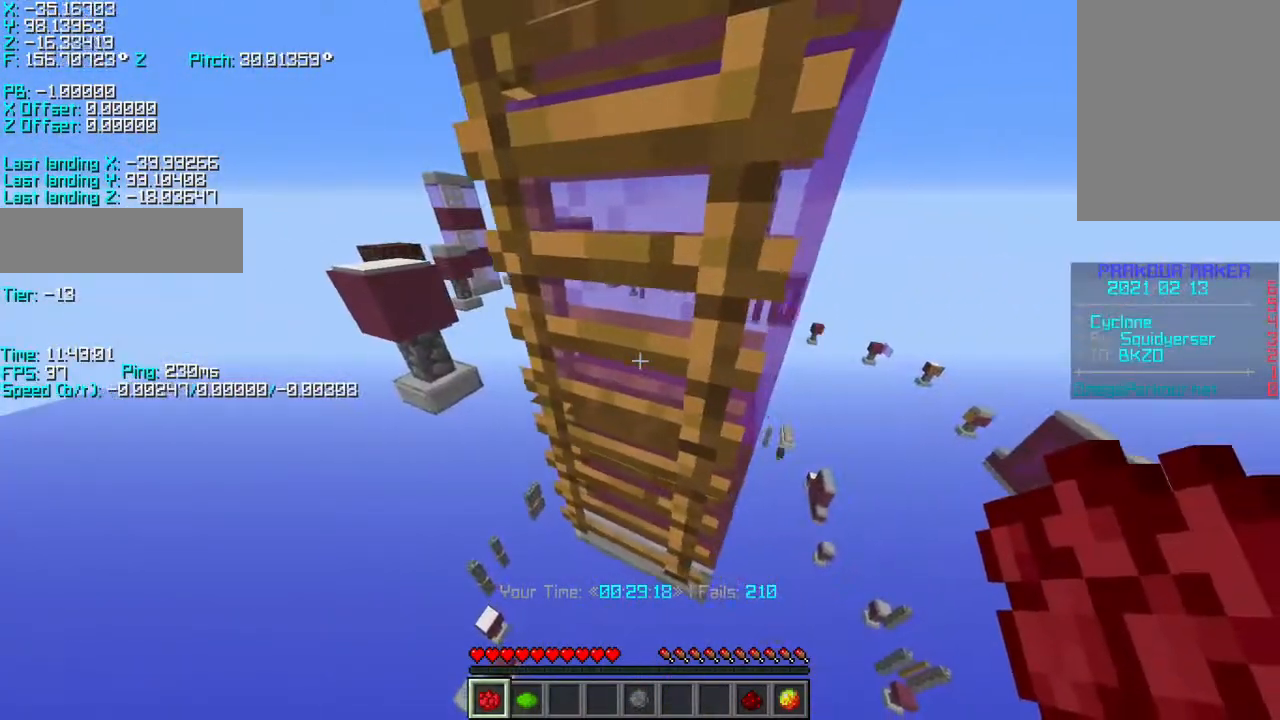
Gameplay with keyboard; each line is a JSON object with the keys held at the frame after it. "events" lists presses ("down") and releases ("up") of "a", "d", "r", "s", "shift", "space" and "w" between this image and that frame as [ms after this image, input, new state], when the widget could be followed in between. No other keys are recorded. Mouse input is not recorded.
{"keys": ["r", "shift", "w"], "events": [[67, "a", "up"]]}
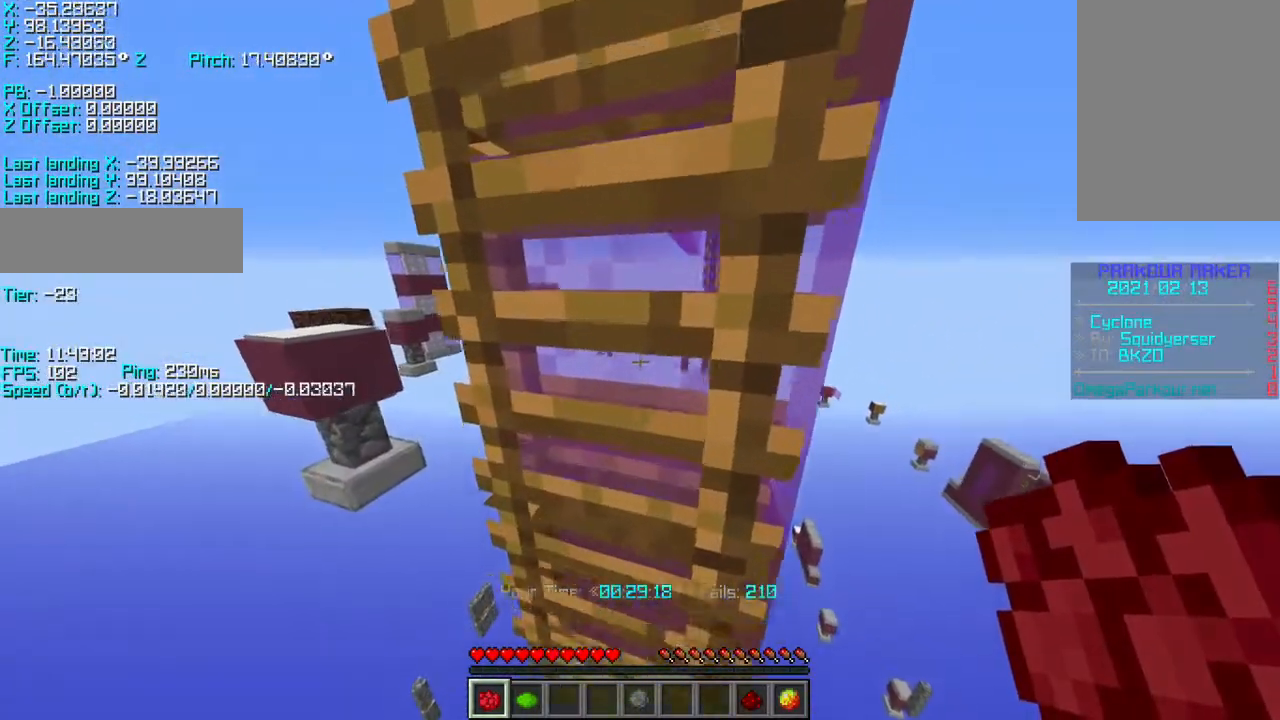
{"keys": ["r", "w"], "events": [[467, "shift", "up"]]}
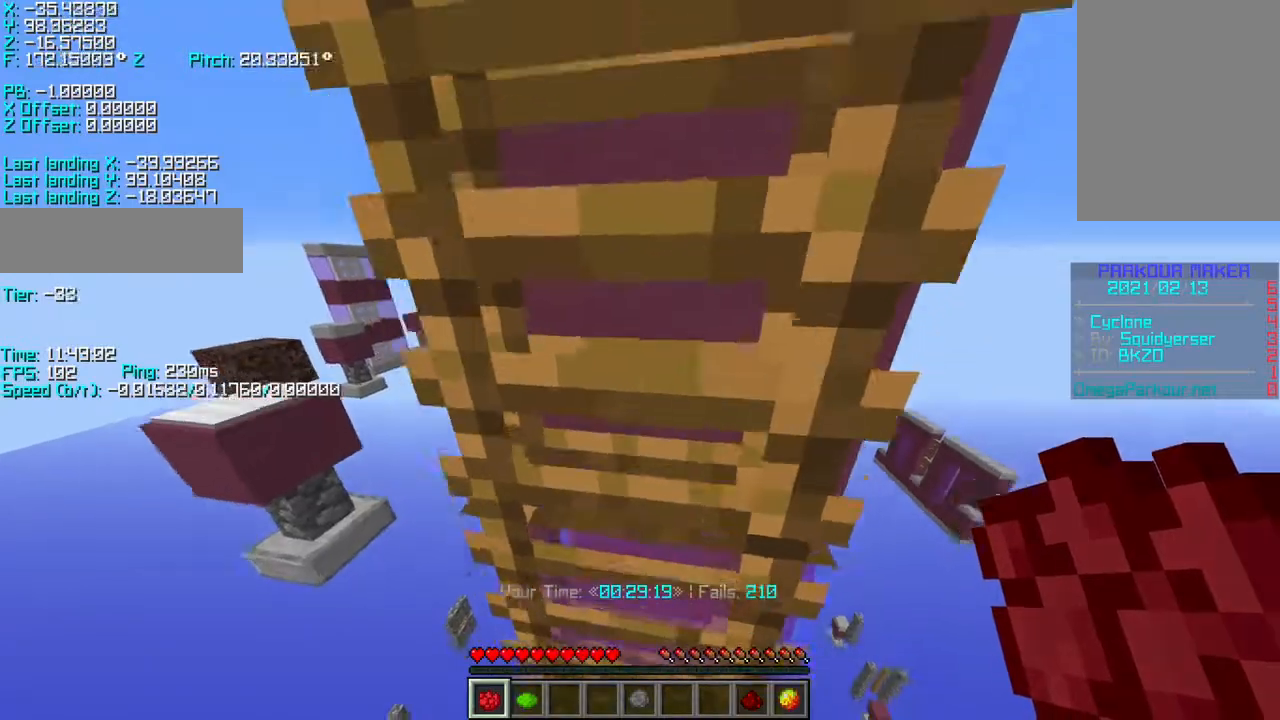
{"keys": ["w"], "events": [[383, "r", "up"]]}
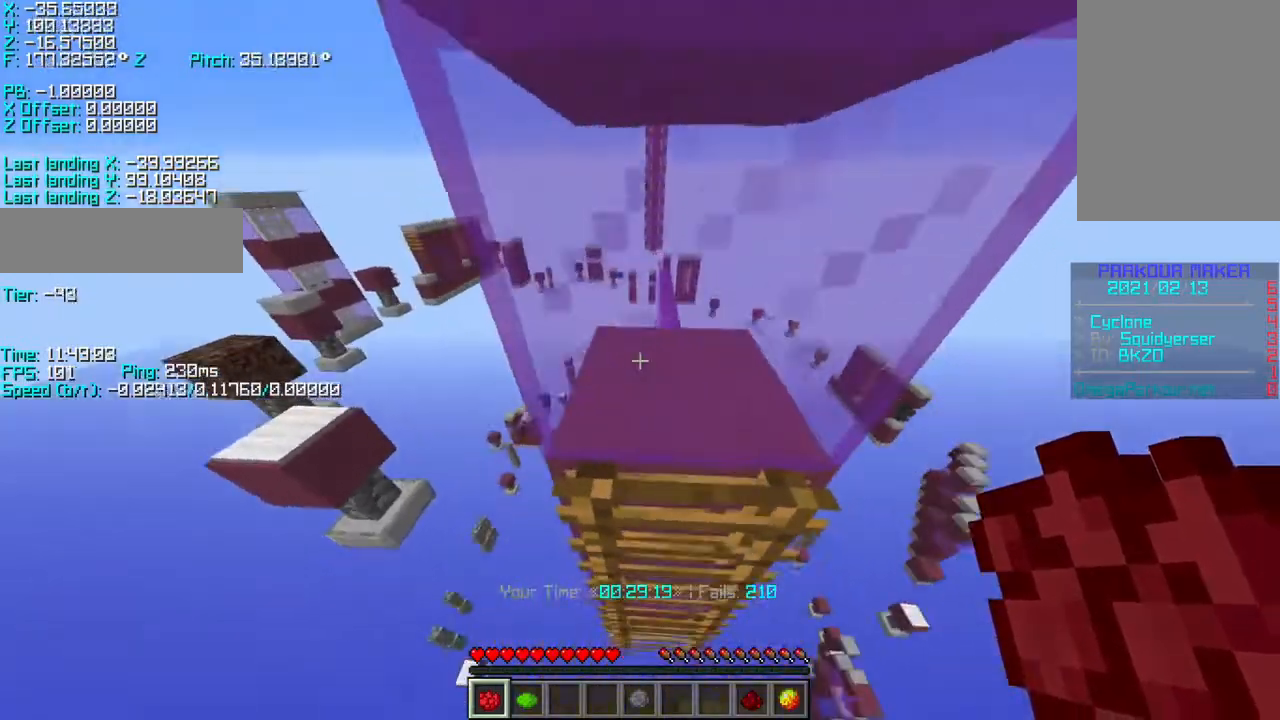
{"keys": ["d", "w"], "events": [[83, "d", "down"], [117, "d", "up"], [217, "d", "down"]]}
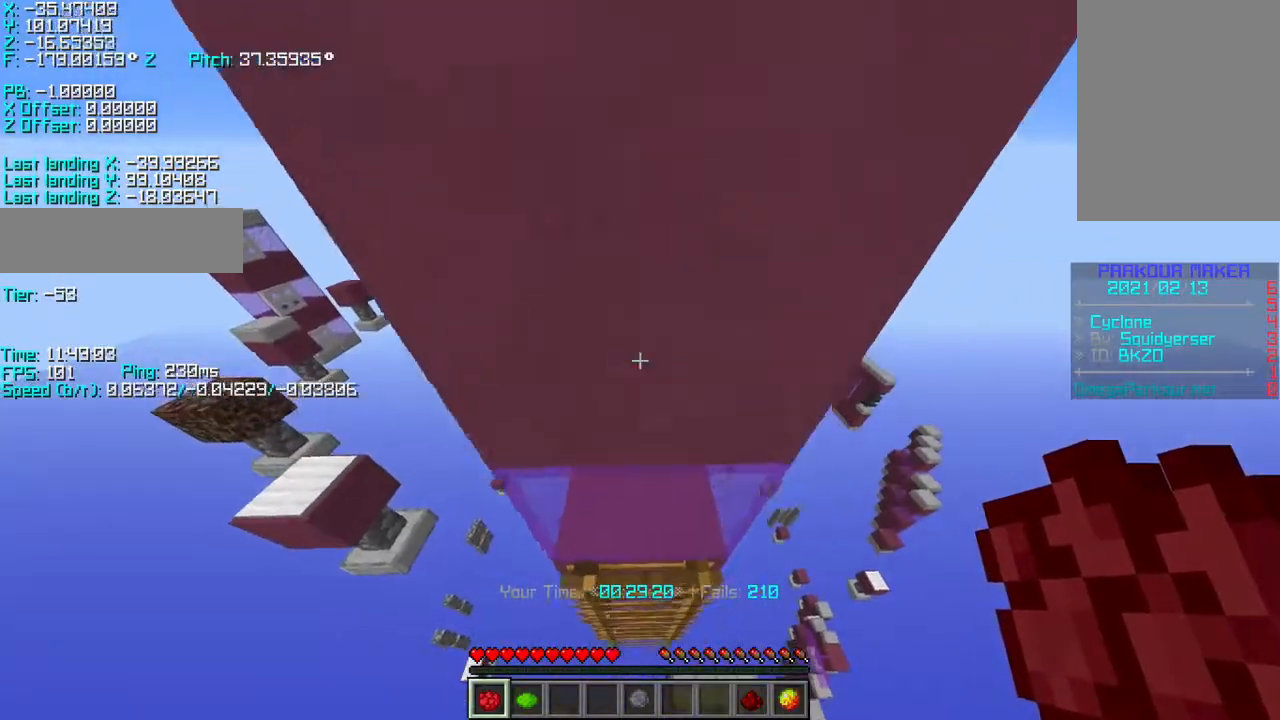
{"keys": ["d", "shift", "w"], "events": [[183, "shift", "down"]]}
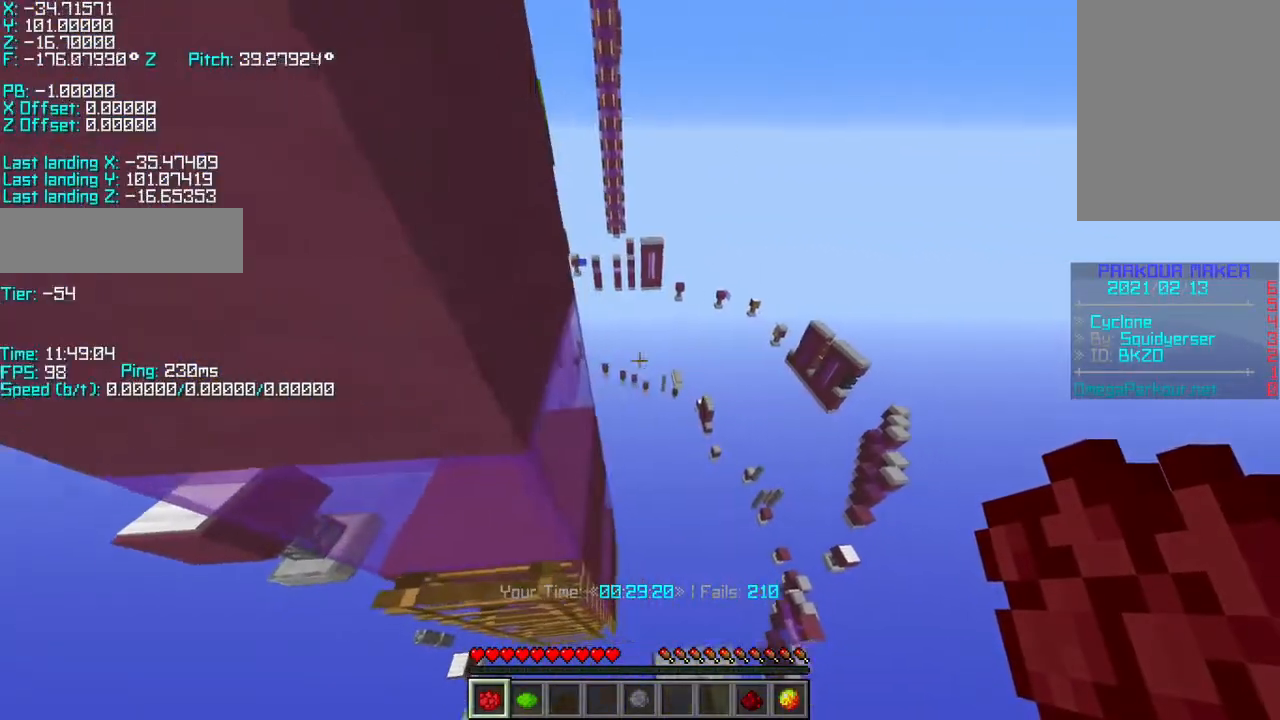
{"keys": ["r", "w"], "events": [[83, "d", "up"], [83, "w", "up"], [283, "shift", "up"], [483, "r", "down"], [483, "w", "down"]]}
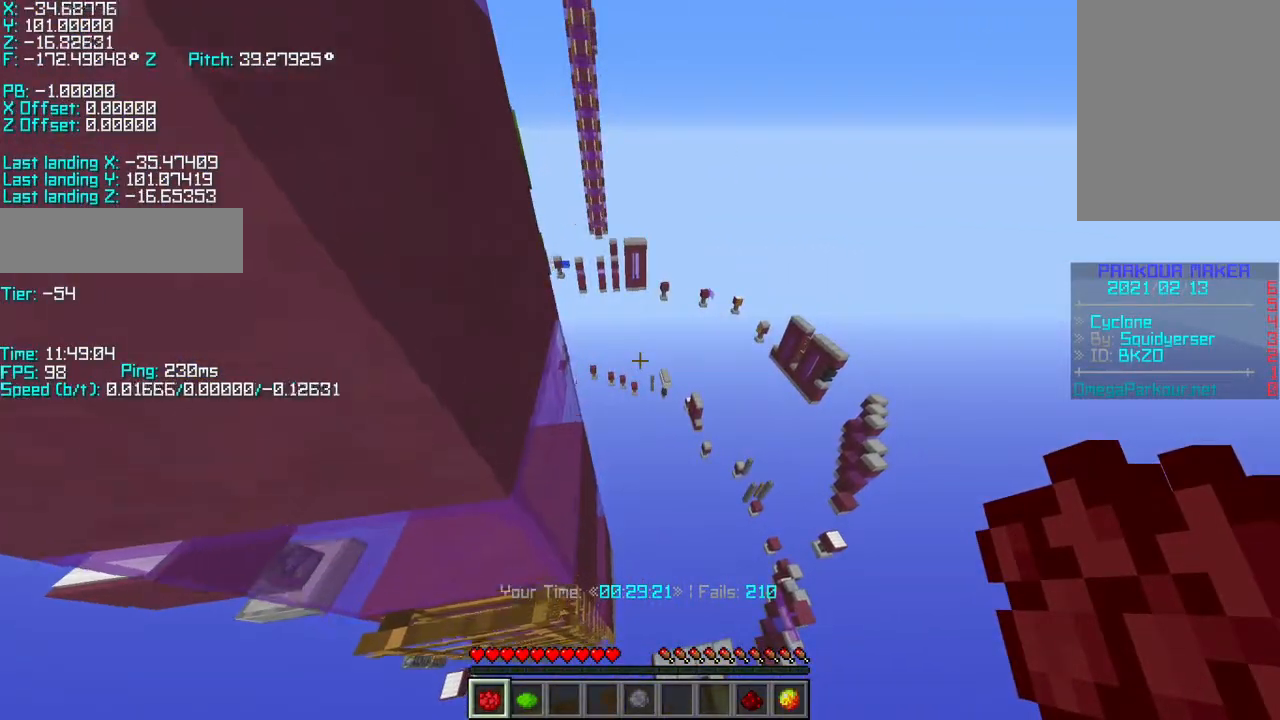
{"keys": ["a", "r", "w"], "events": [[33, "space", "down"], [117, "a", "down"], [117, "space", "up"]]}
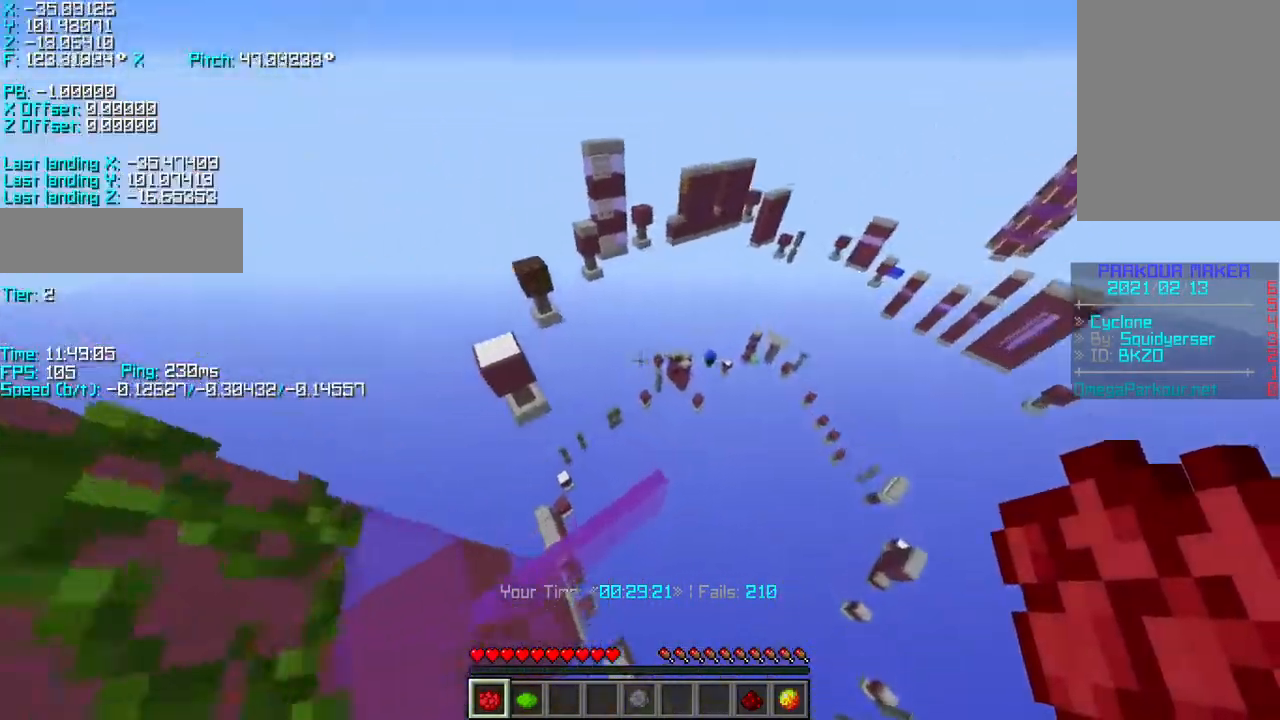
{"keys": ["shift"], "events": [[183, "shift", "down"], [300, "r", "up"], [300, "w", "up"], [467, "a", "up"]]}
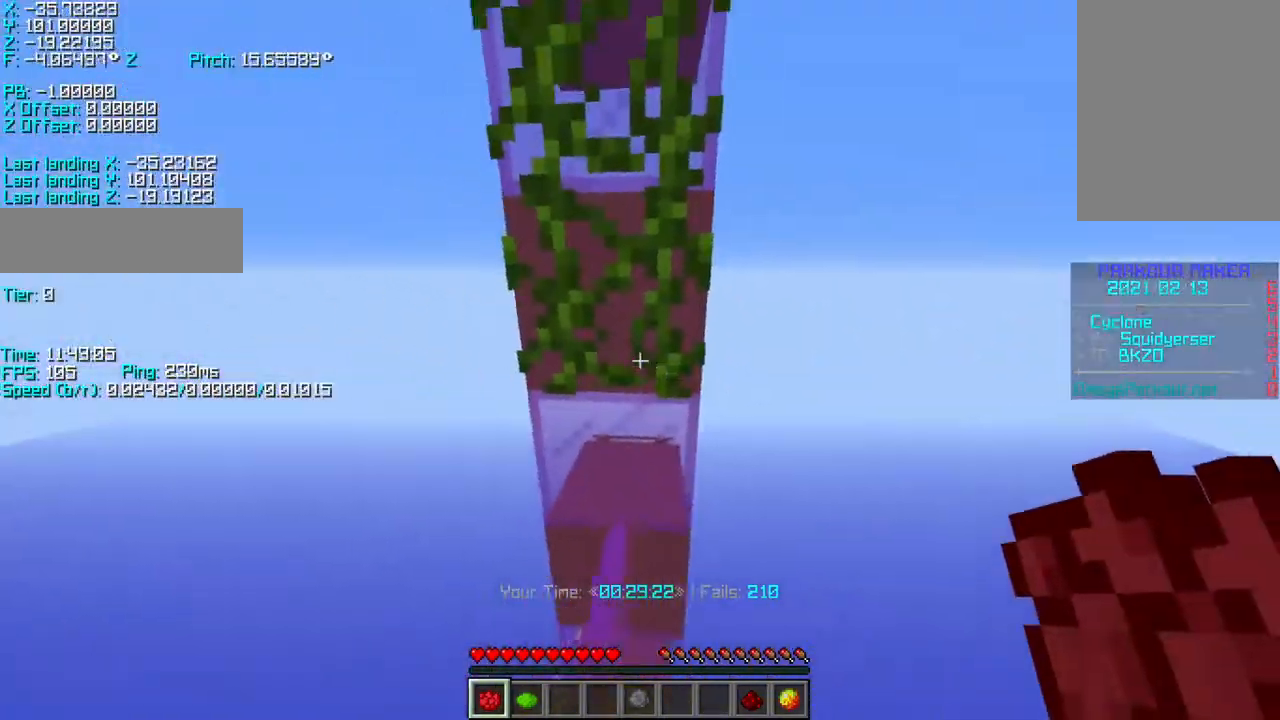
{"keys": ["d", "shift", "w"], "events": [[33, "w", "down"], [83, "r", "down"], [83, "shift", "up"], [167, "space", "down"], [317, "r", "up"], [317, "space", "up"], [400, "shift", "down"], [450, "a", "down"], [483, "a", "up"], [483, "d", "down"]]}
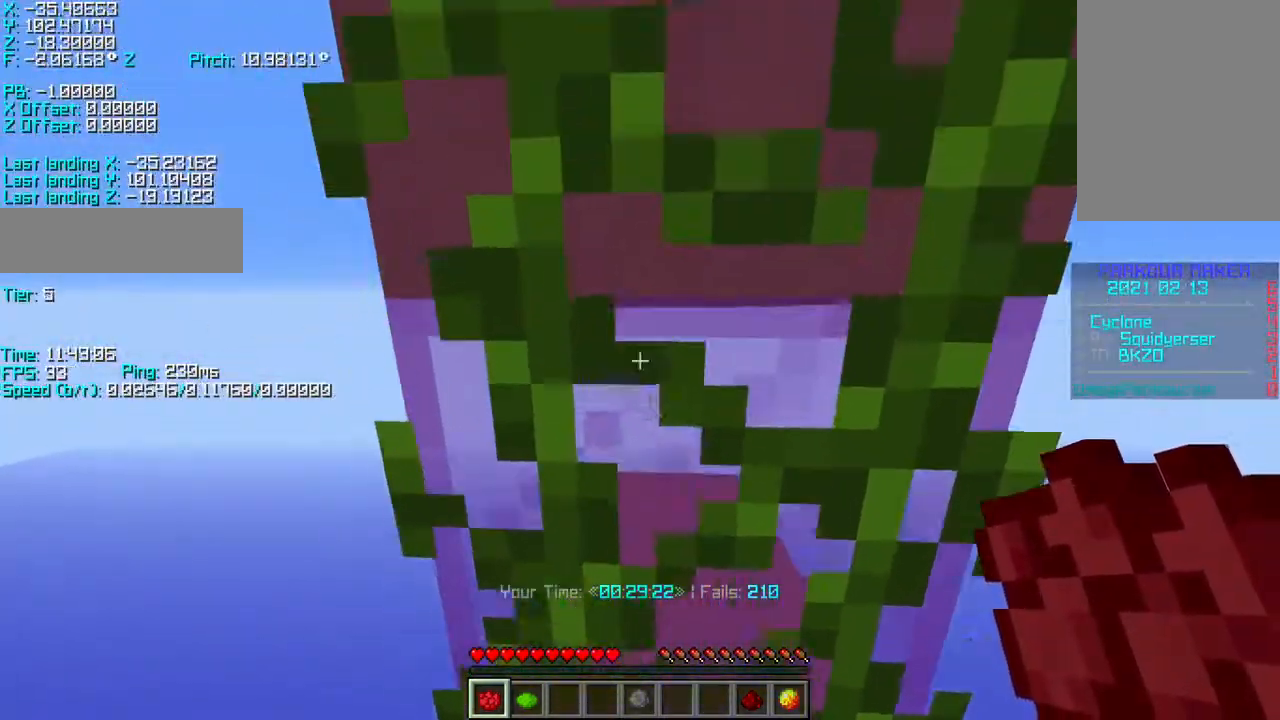
{"keys": ["shift"], "events": [[233, "d", "up"], [483, "w", "up"]]}